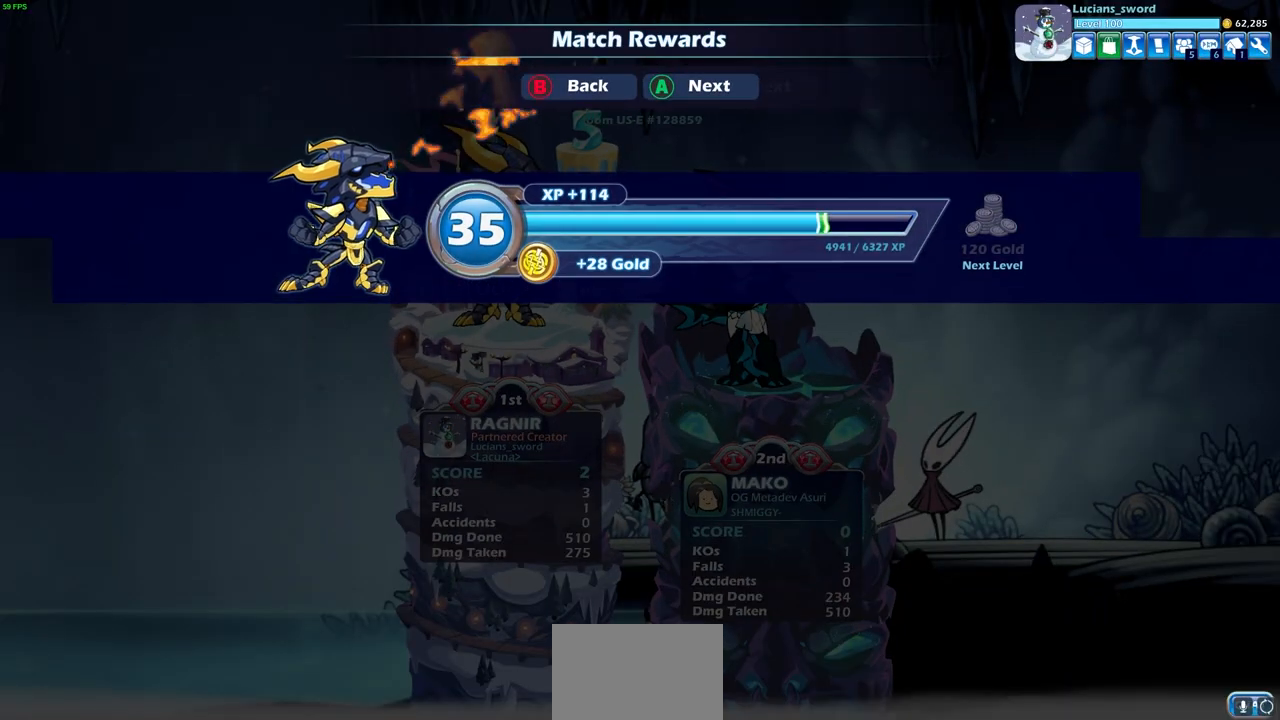
Gameplay with a controller (PlayStation layout); each line is a JSON object with the inputs held at the frame after it. "events" lists button and stick changes between this image and that frame as [ms after this image, input, new state], when the widget could be followed in between.
{"buttons": [], "left_stick": "center", "right_stick": "center", "events": []}
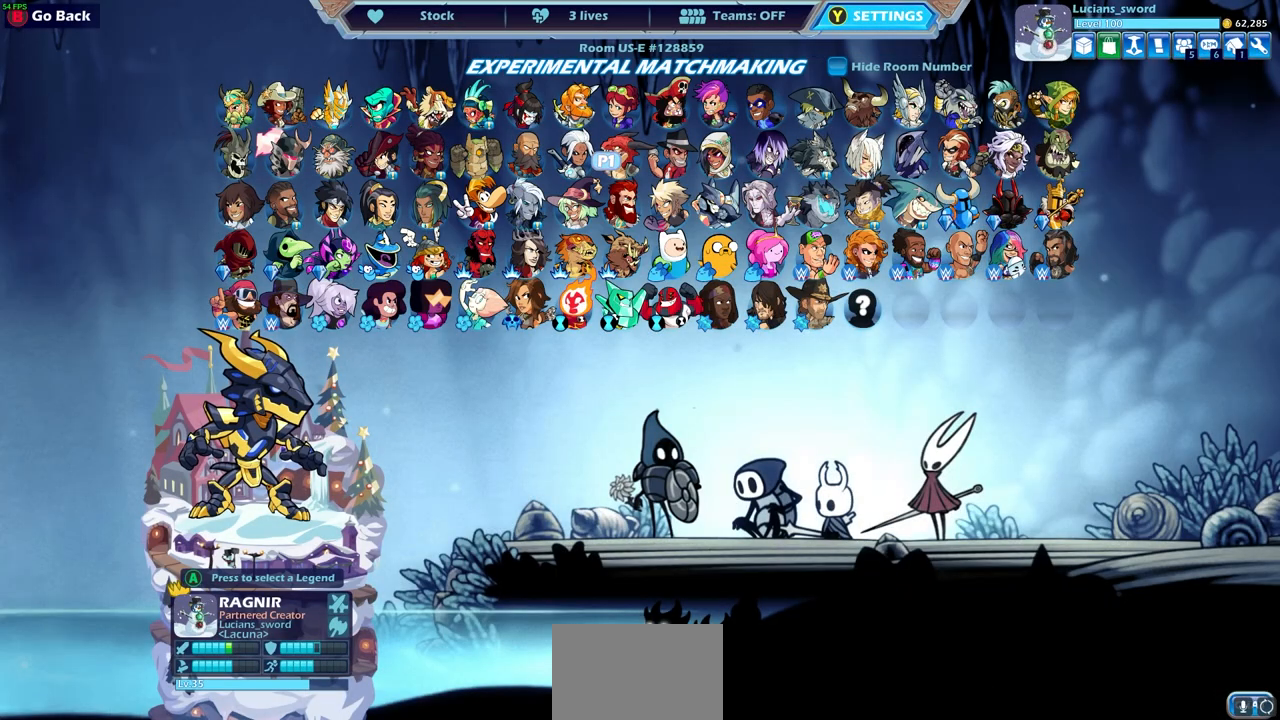
{"buttons": [], "left_stick": "center", "right_stick": "center", "events": []}
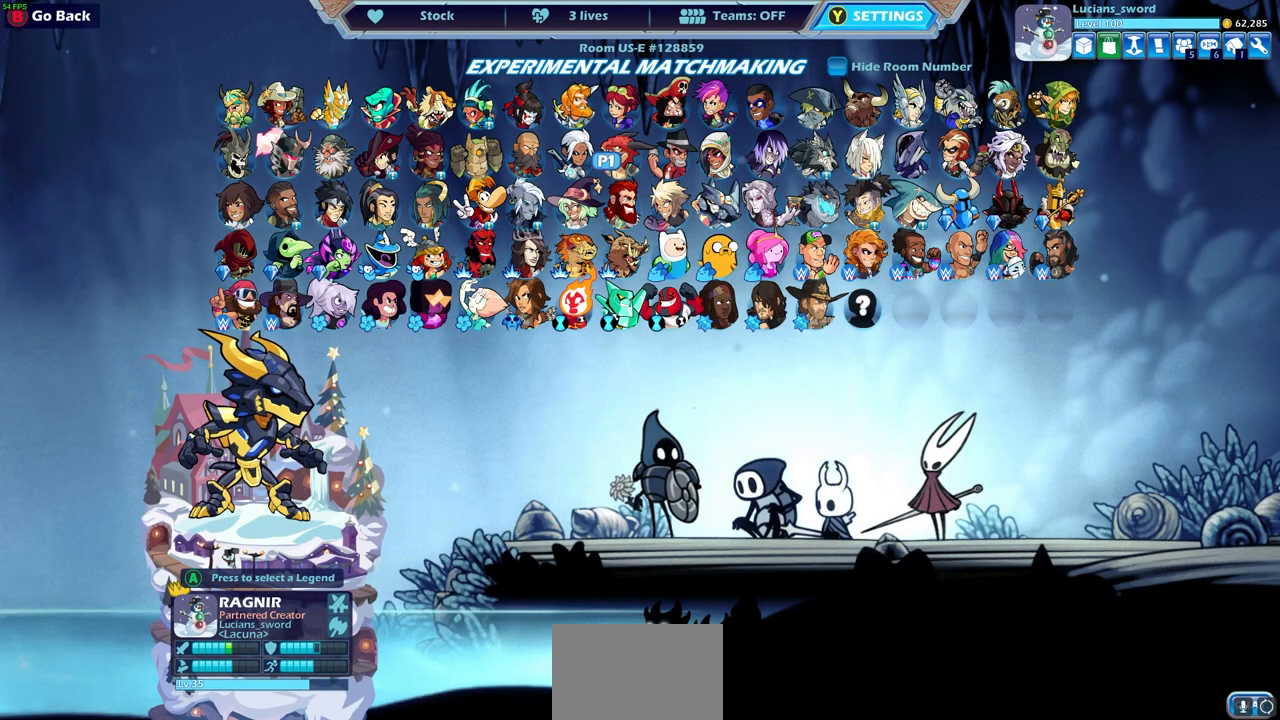
{"buttons": [], "left_stick": "center", "right_stick": "center", "events": [[250, "DPAD_DOWN", "down"], [350, "DPAD_DOWN", "up"]]}
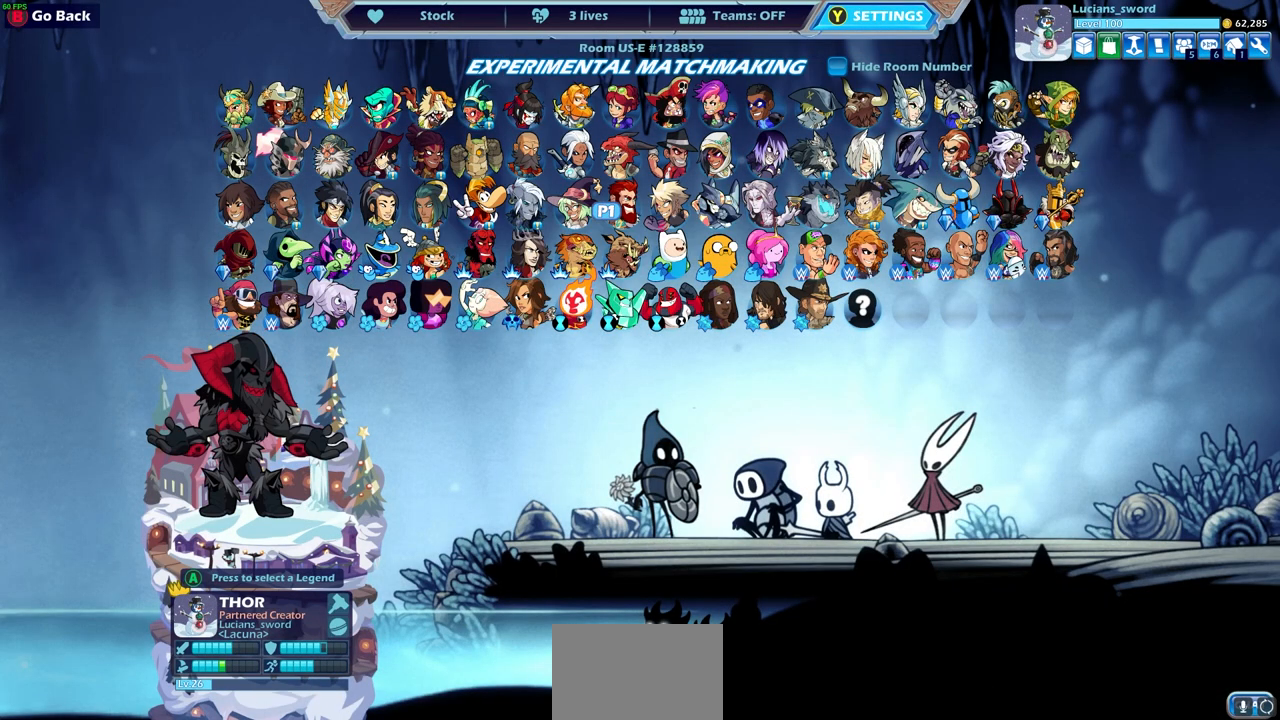
{"buttons": ["DPAD_RIGHT"], "left_stick": "center", "right_stick": "center", "events": [[50, "DPAD_RIGHT", "down"], [167, "DPAD_RIGHT", "up"], [233, "DPAD_RIGHT", "down"], [350, "DPAD_RIGHT", "up"], [433, "DPAD_RIGHT", "down"]]}
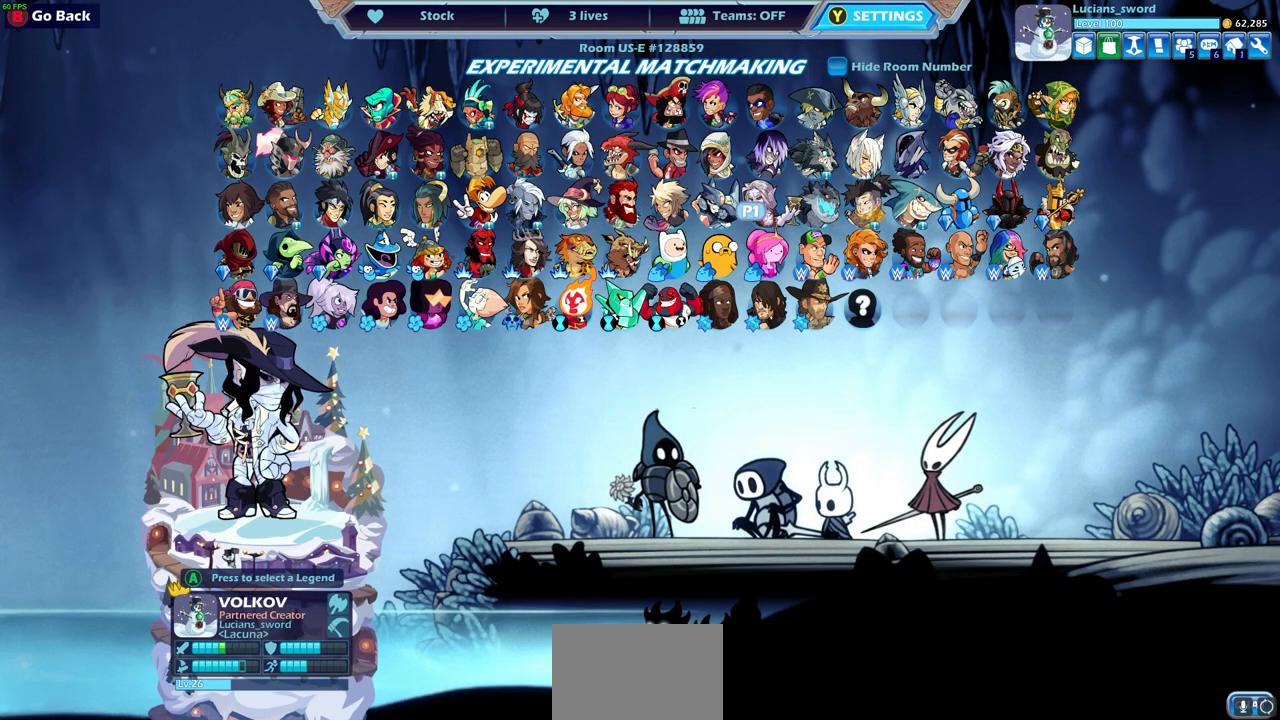
{"buttons": [], "left_stick": "center", "right_stick": "center", "events": [[33, "DPAD_RIGHT", "up"], [100, "DPAD_RIGHT", "down"], [183, "DPAD_RIGHT", "up"], [283, "DPAD_RIGHT", "down"], [367, "DPAD_RIGHT", "up"]]}
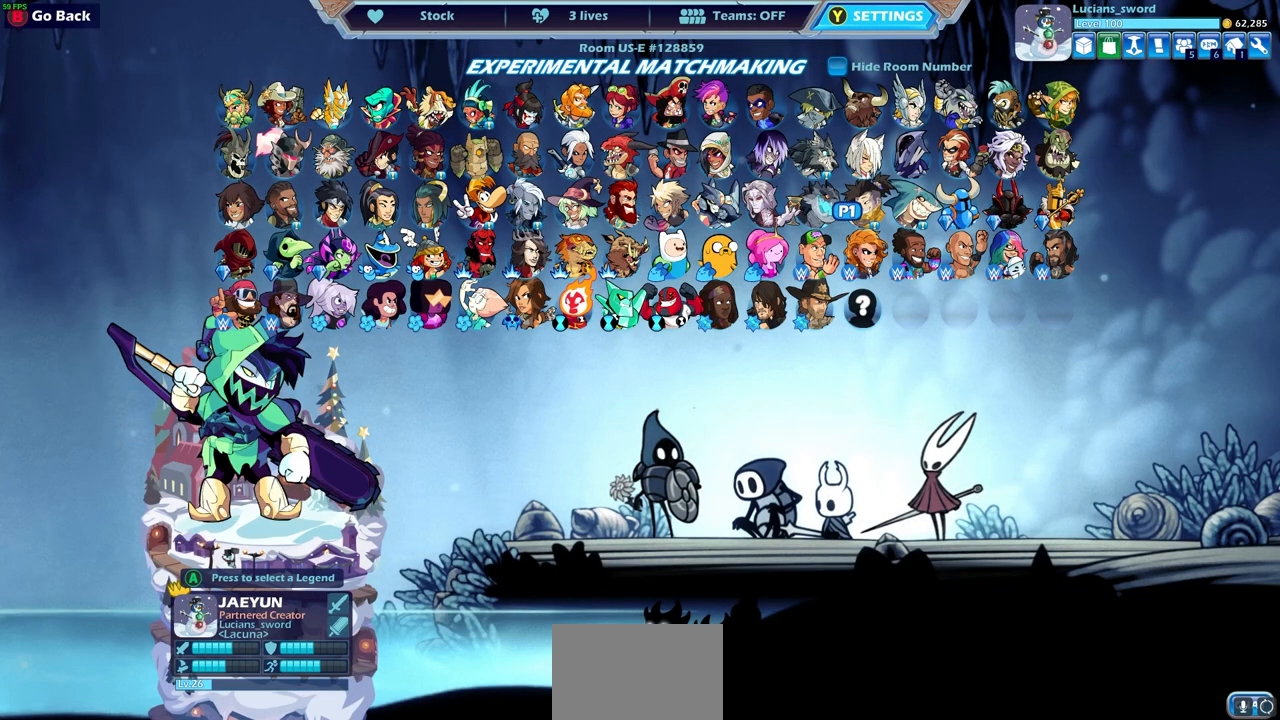
{"buttons": [], "left_stick": "center", "right_stick": "center", "events": [[117, "DPAD_LEFT", "down"], [233, "DPAD_LEFT", "up"]]}
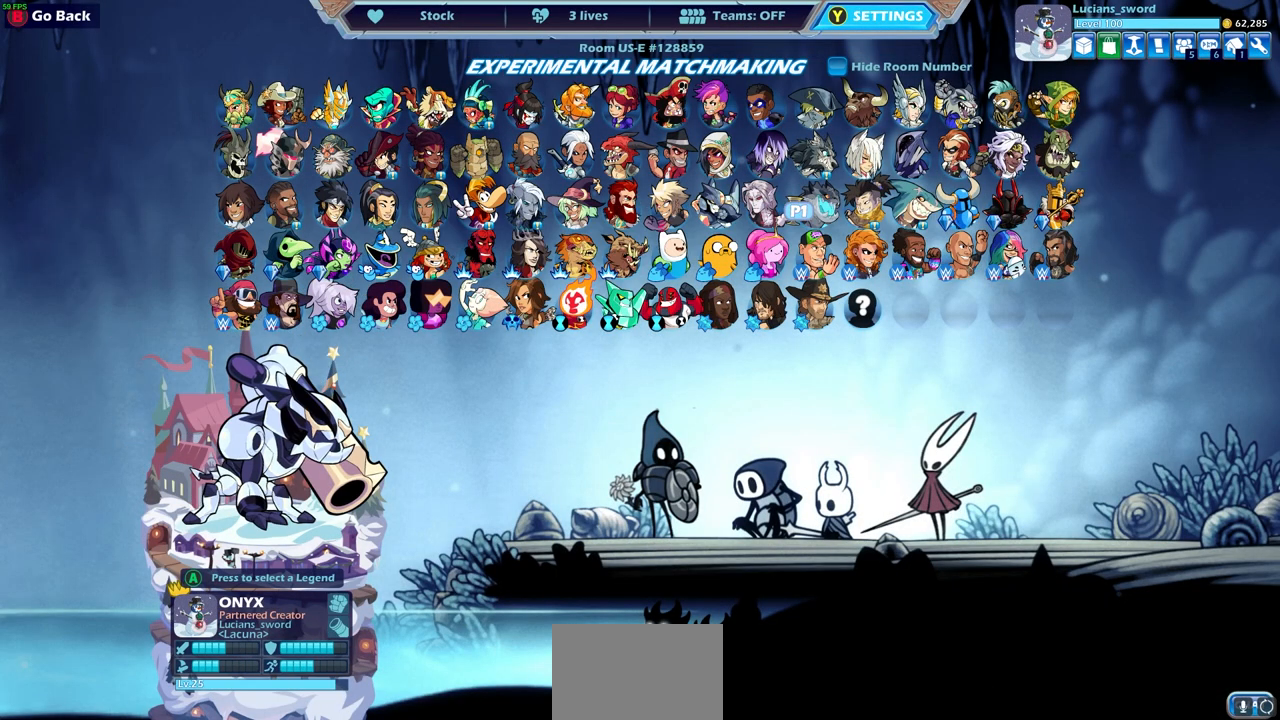
{"buttons": [], "left_stick": "center", "right_stick": "center", "events": []}